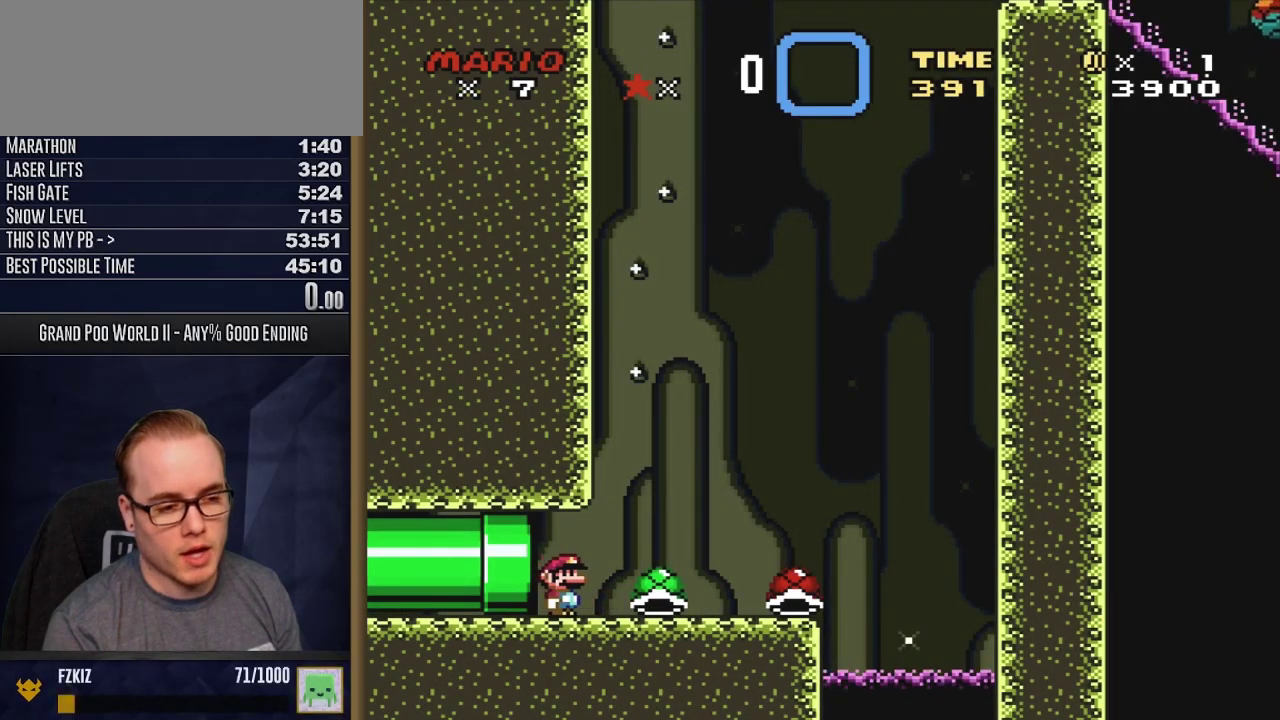
Gameplay with a controller (Nintendo layout); each line is a JSON object with the inputs held at the frame after it (dt_ms = milliseconds from this image to that frame). "events" lists button and stick changes between this image and that frame as [ms after this image, input, new state], when the widget could be followed in between. Not read: L3 R3 SELECT.
{"dt_ms": 800, "buttons": ["X", "DPAD_RIGHT"], "events": [[33, "DPAD_RIGHT", "down"], [83, "X", "down"], [233, "A", "down"], [767, "A", "up"]]}
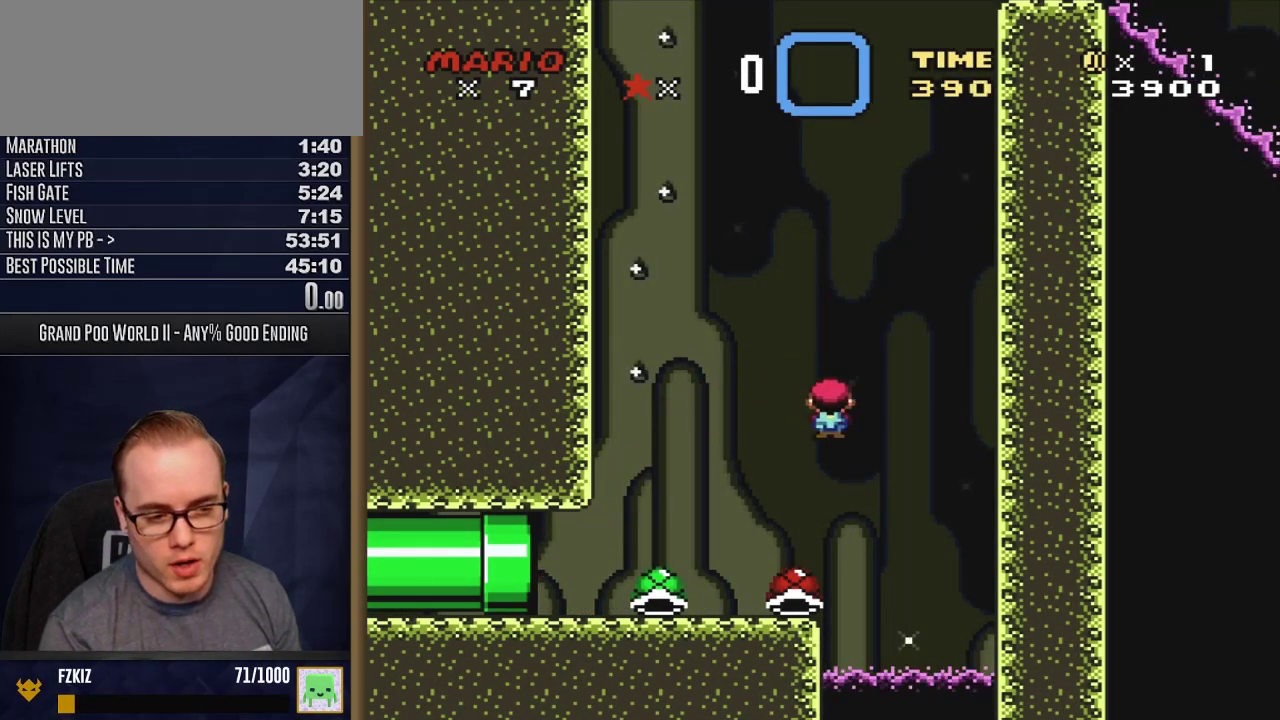
{"dt_ms": 400, "buttons": [], "events": [[50, "DPAD_RIGHT", "up"], [117, "X", "up"], [183, "START", "down"], [333, "START", "up"]]}
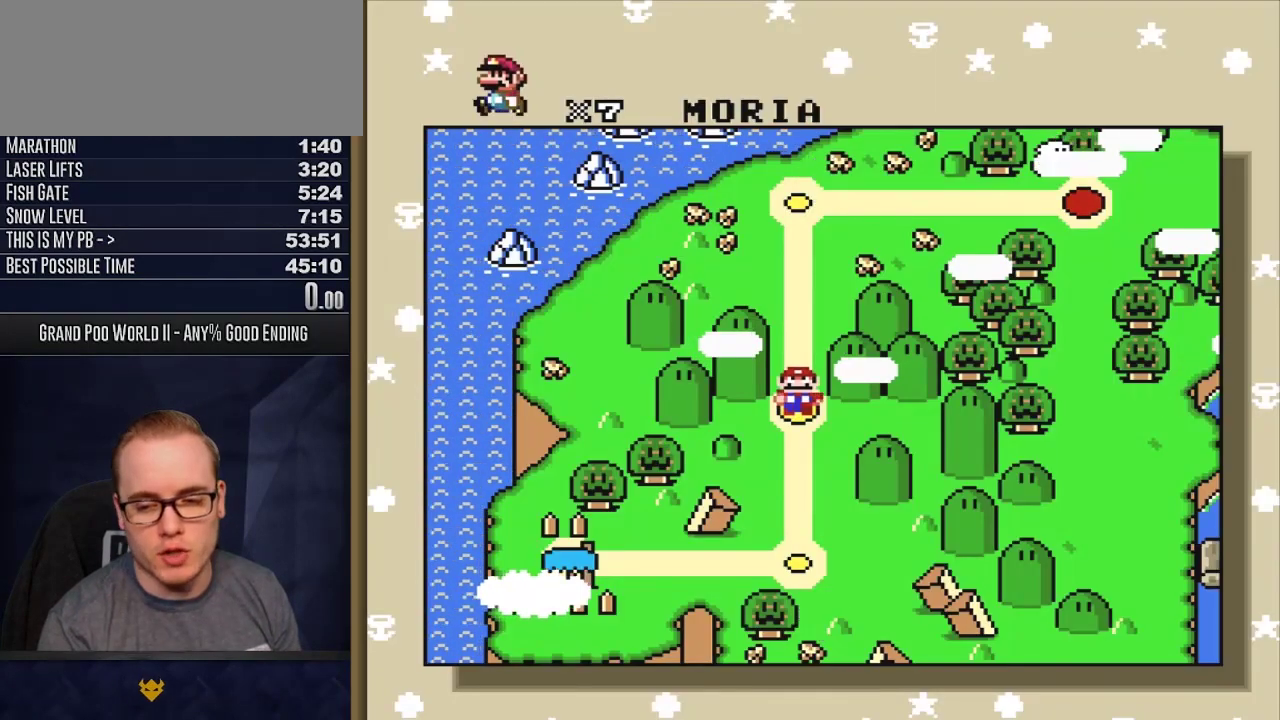
{"dt_ms": 600, "buttons": ["A"], "events": [[183, "A", "down"], [367, "A", "up"], [600, "A", "down"]]}
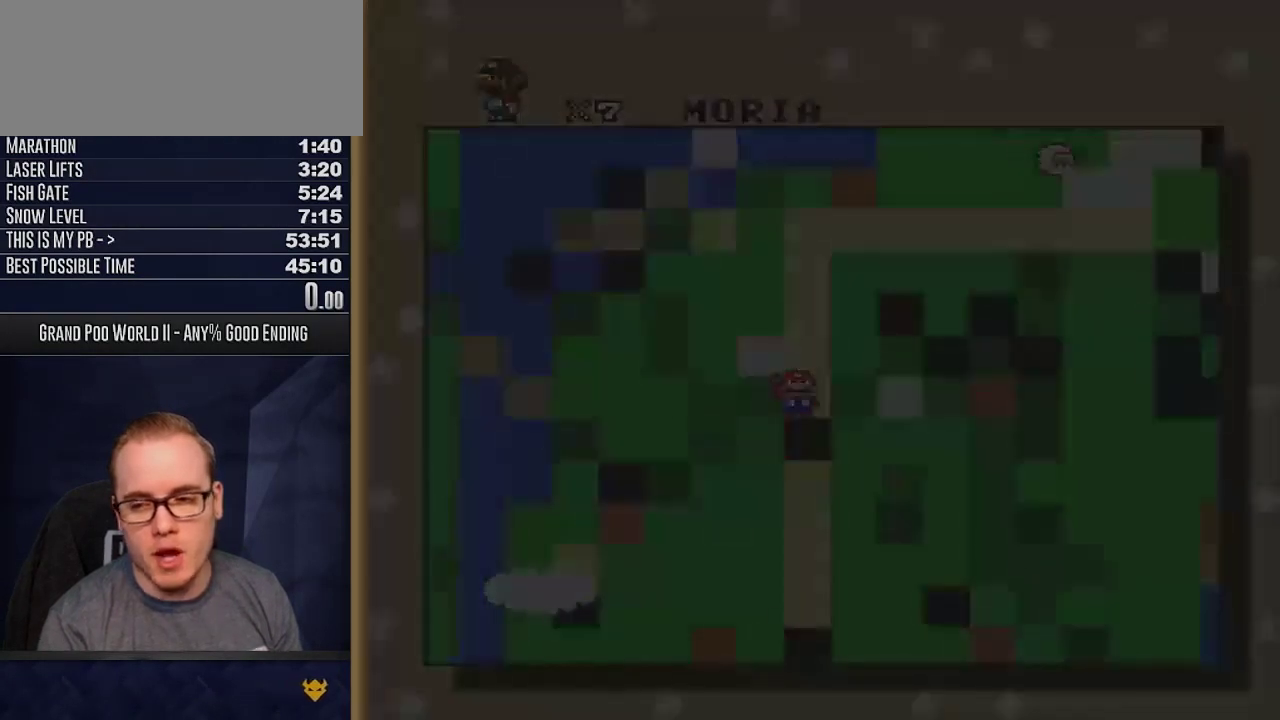
{"dt_ms": 600, "buttons": ["A"], "events": [[100, "X", "down"], [233, "X", "up"], [300, "A", "up"], [550, "A", "down"]]}
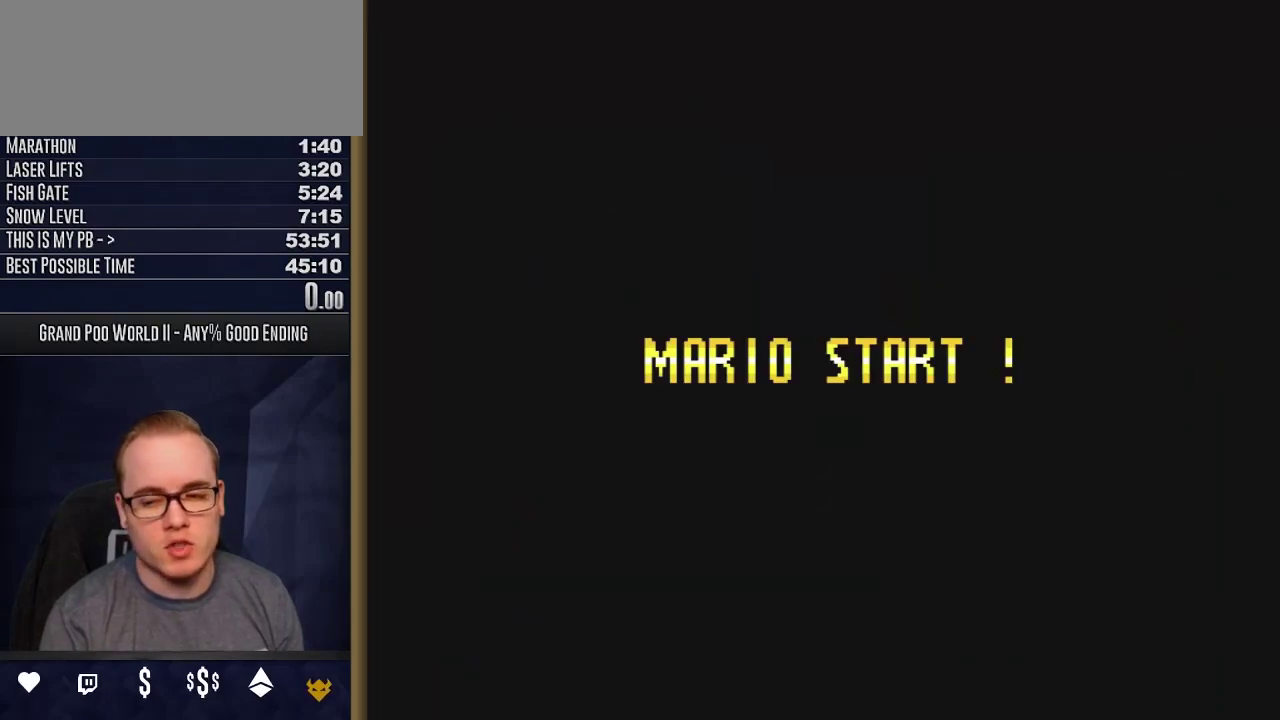
{"dt_ms": 300, "buttons": ["A"], "events": []}
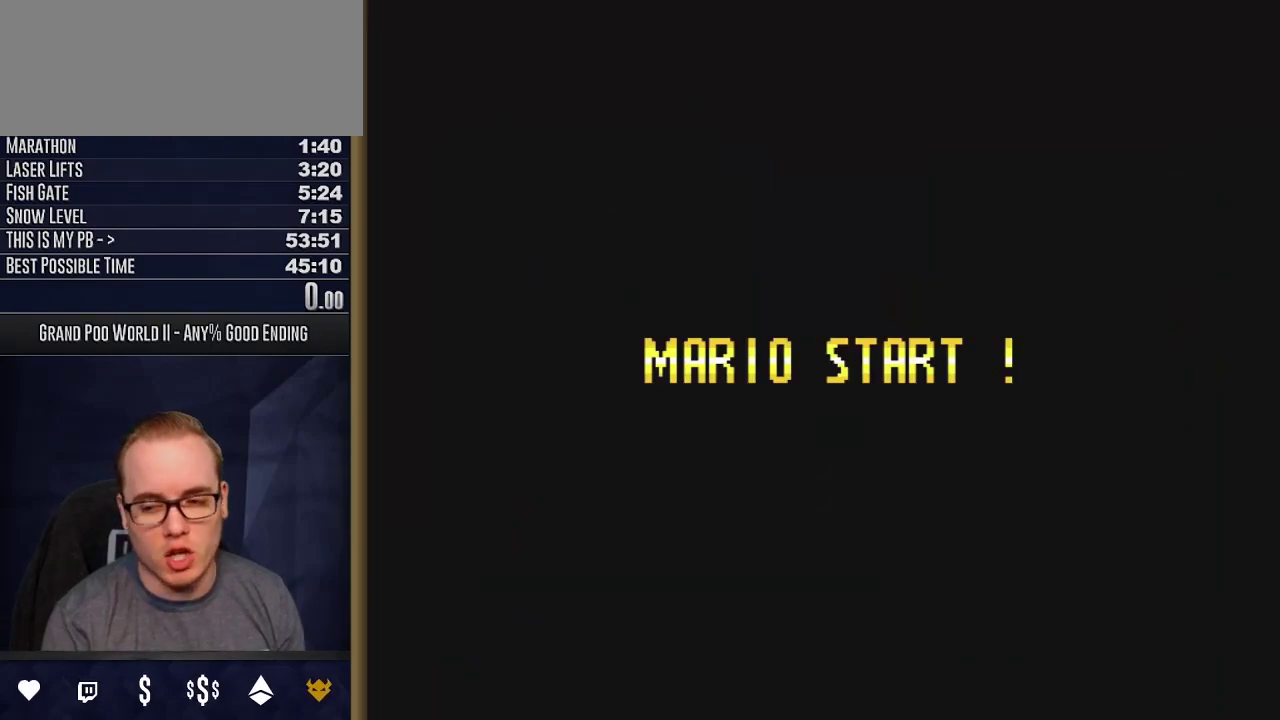
{"dt_ms": 500, "buttons": [], "events": [[17, "X", "down"], [100, "X", "up"], [167, "A", "up"], [350, "A", "down"], [467, "A", "up"]]}
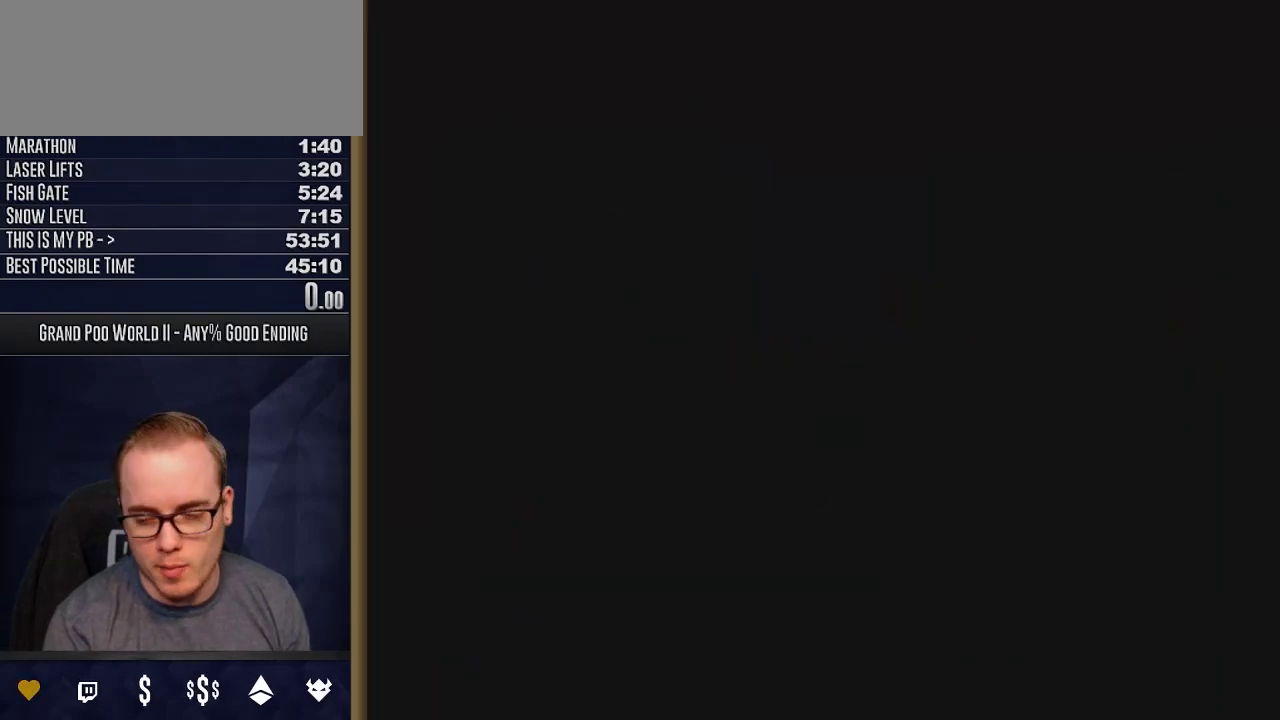
{"dt_ms": 500, "buttons": ["A"], "events": [[433, "A", "down"]]}
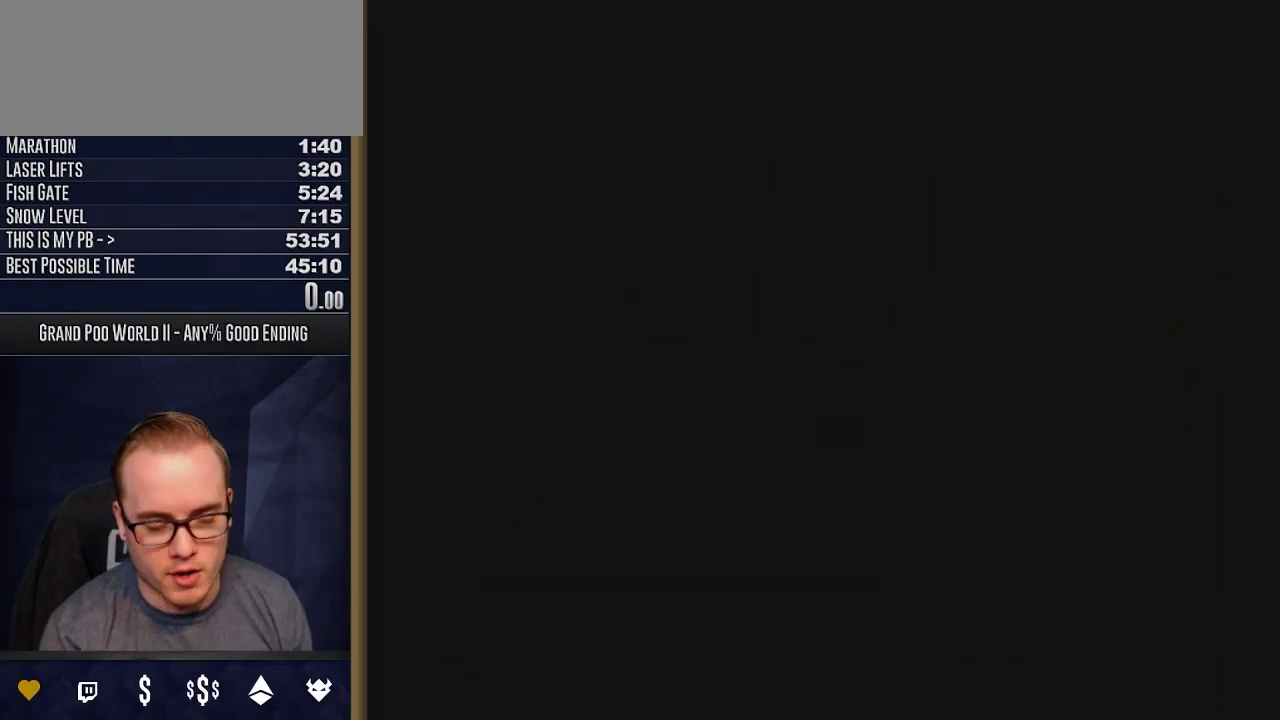
{"dt_ms": 500, "buttons": ["A"], "events": []}
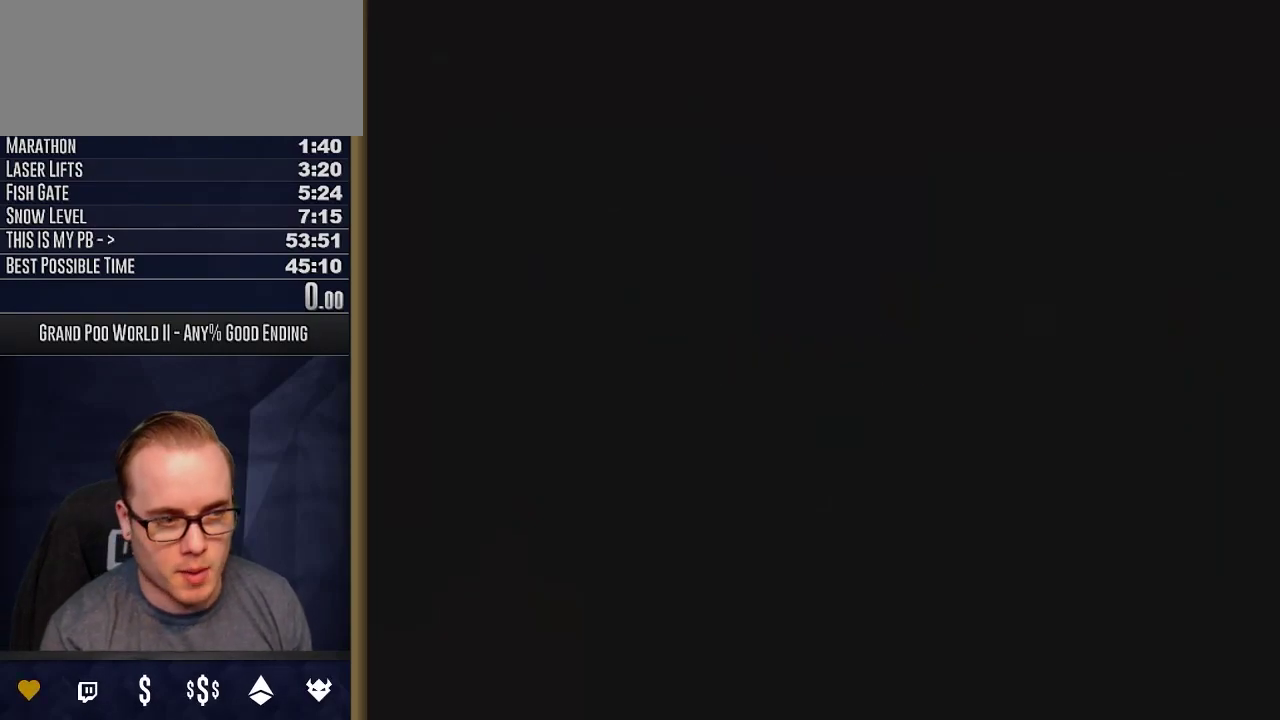
{"dt_ms": 700, "buttons": ["Y", "DPAD_RIGHT"], "events": [[400, "A", "up"], [500, "Y", "down"], [667, "DPAD_RIGHT", "down"]]}
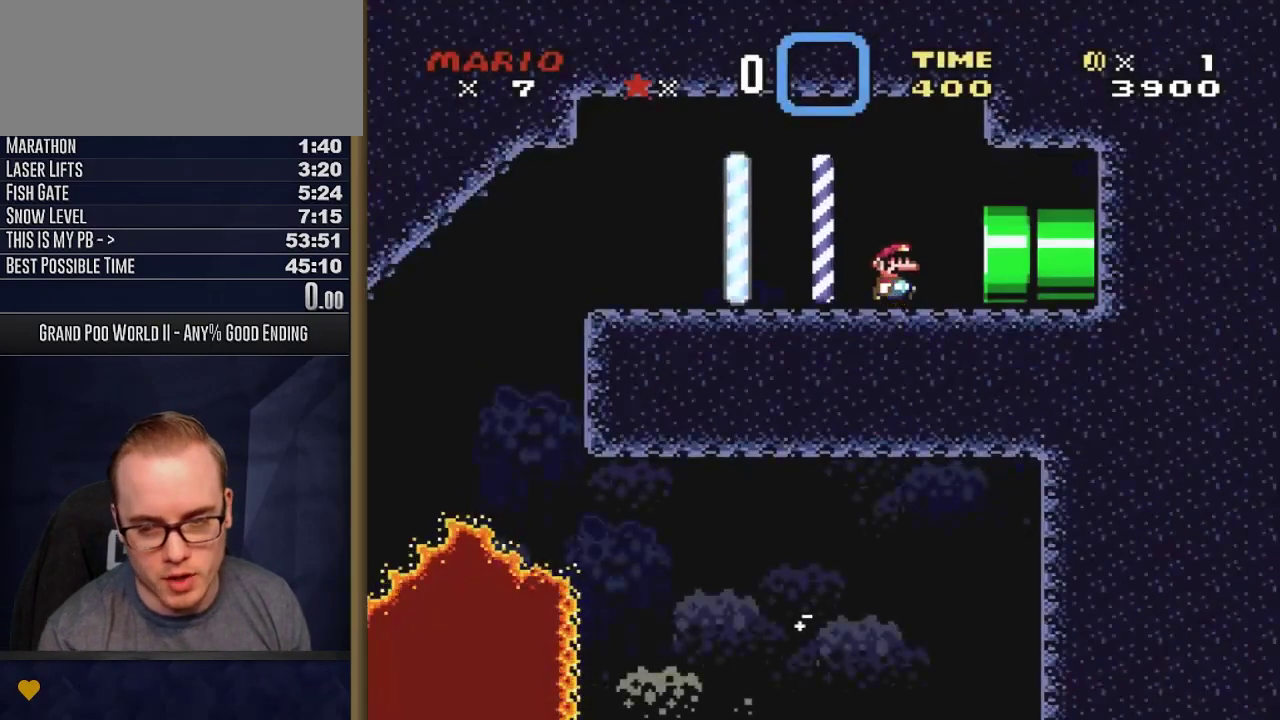
{"dt_ms": 300, "buttons": ["Y", "DPAD_RIGHT"], "events": []}
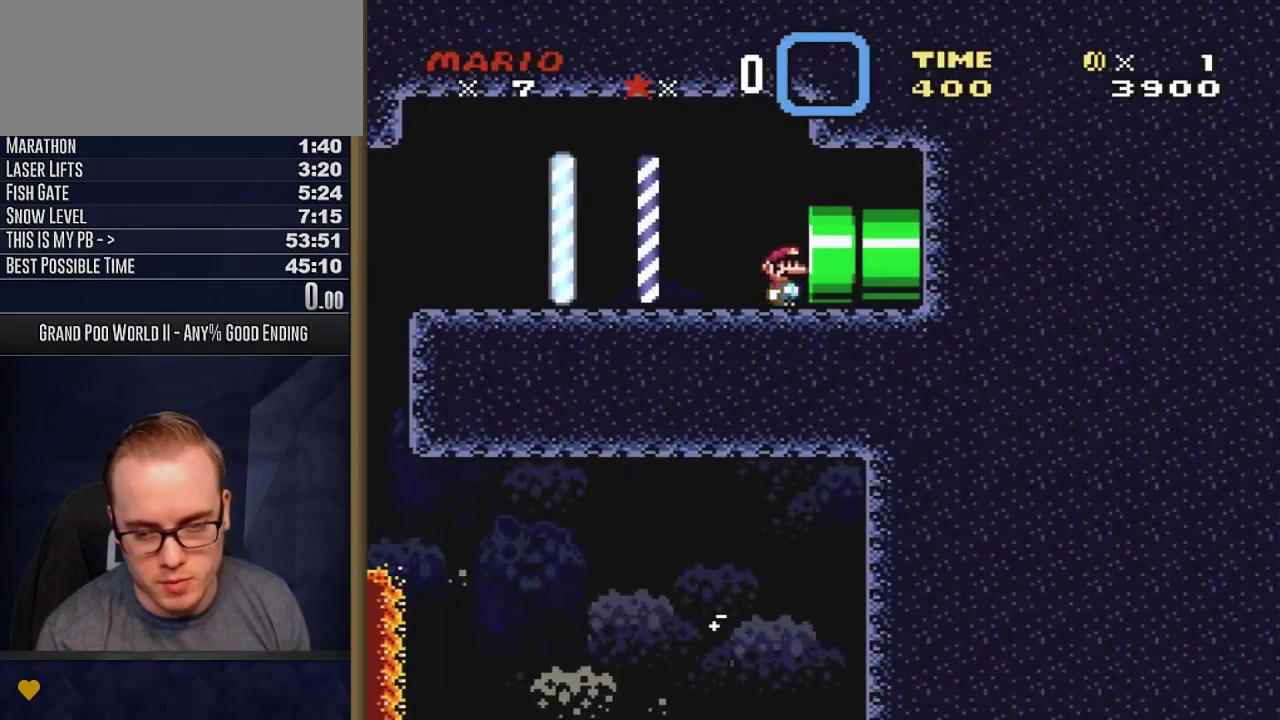
{"dt_ms": 500, "buttons": ["Y", "DPAD_RIGHT"], "events": []}
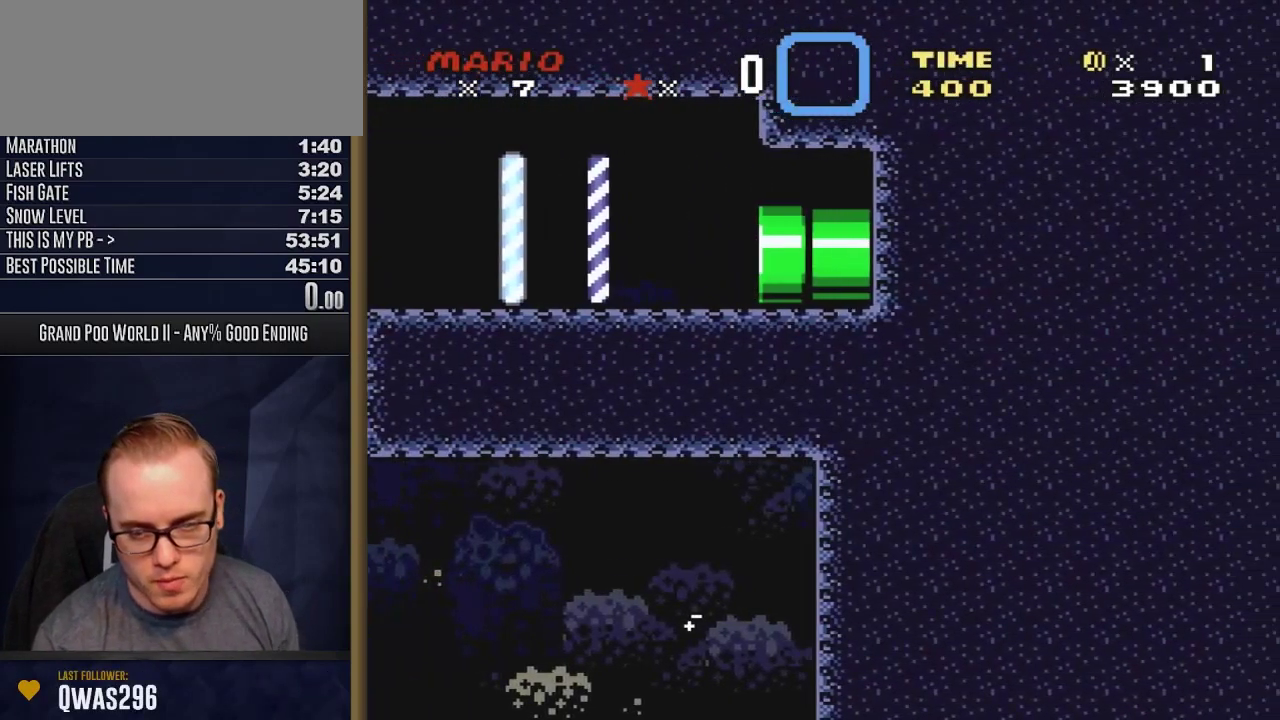
{"dt_ms": 600, "buttons": [], "events": [[33, "DPAD_RIGHT", "up"], [67, "Y", "up"], [333, "START", "down"], [517, "START", "up"]]}
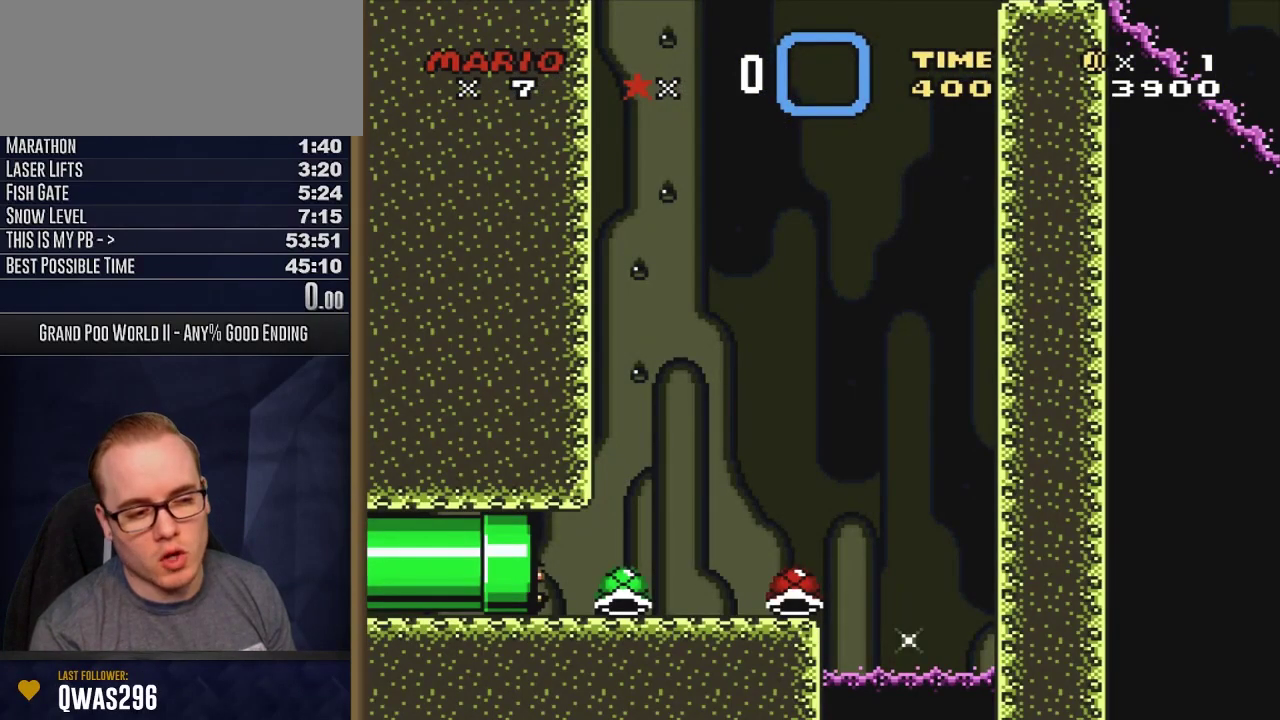
{"dt_ms": 400, "buttons": [], "events": [[67, "START", "down"], [233, "START", "up"]]}
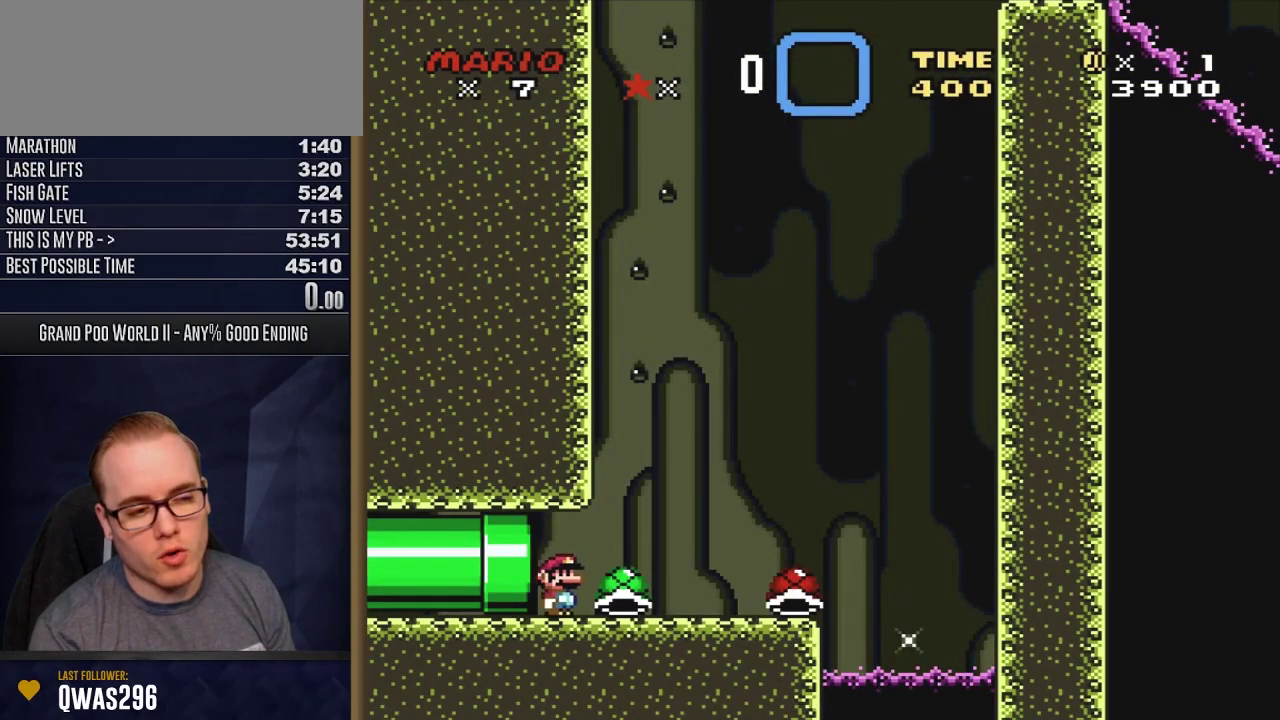
{"dt_ms": 300, "buttons": ["START"], "events": [[250, "START", "down"]]}
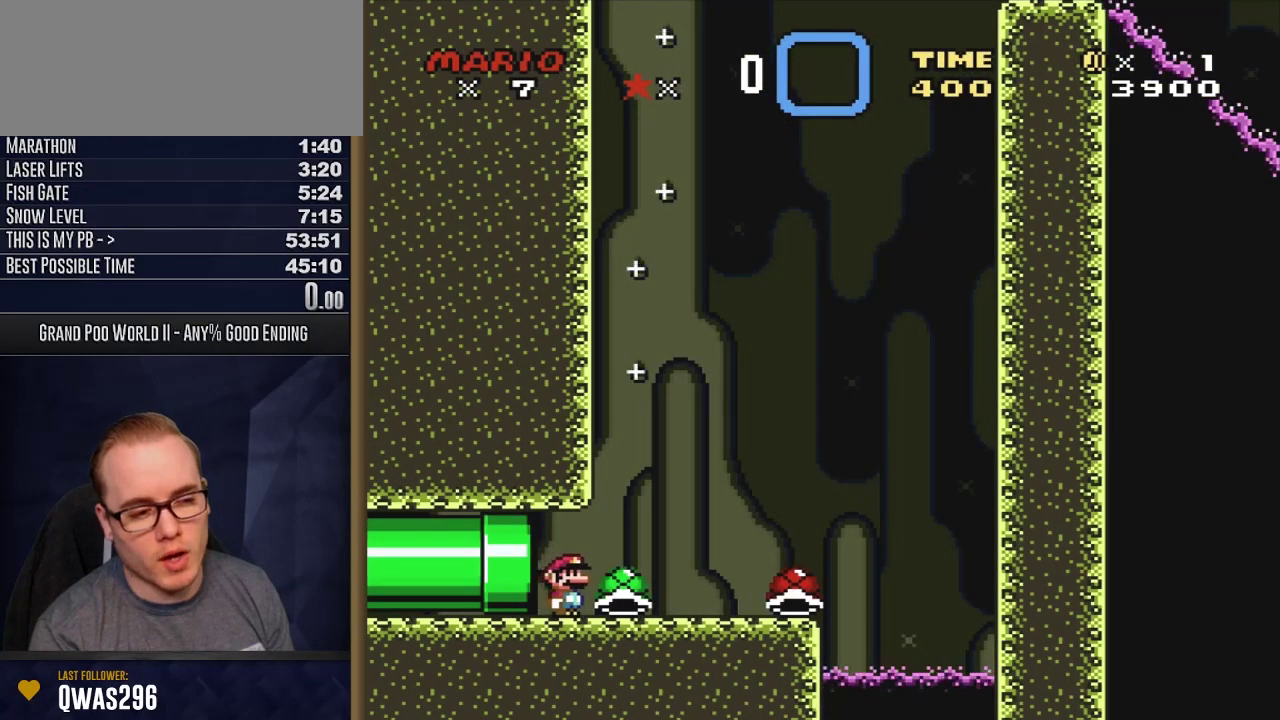
{"dt_ms": 600, "buttons": [], "events": [[183, "START", "up"], [383, "START", "down"], [583, "START", "up"]]}
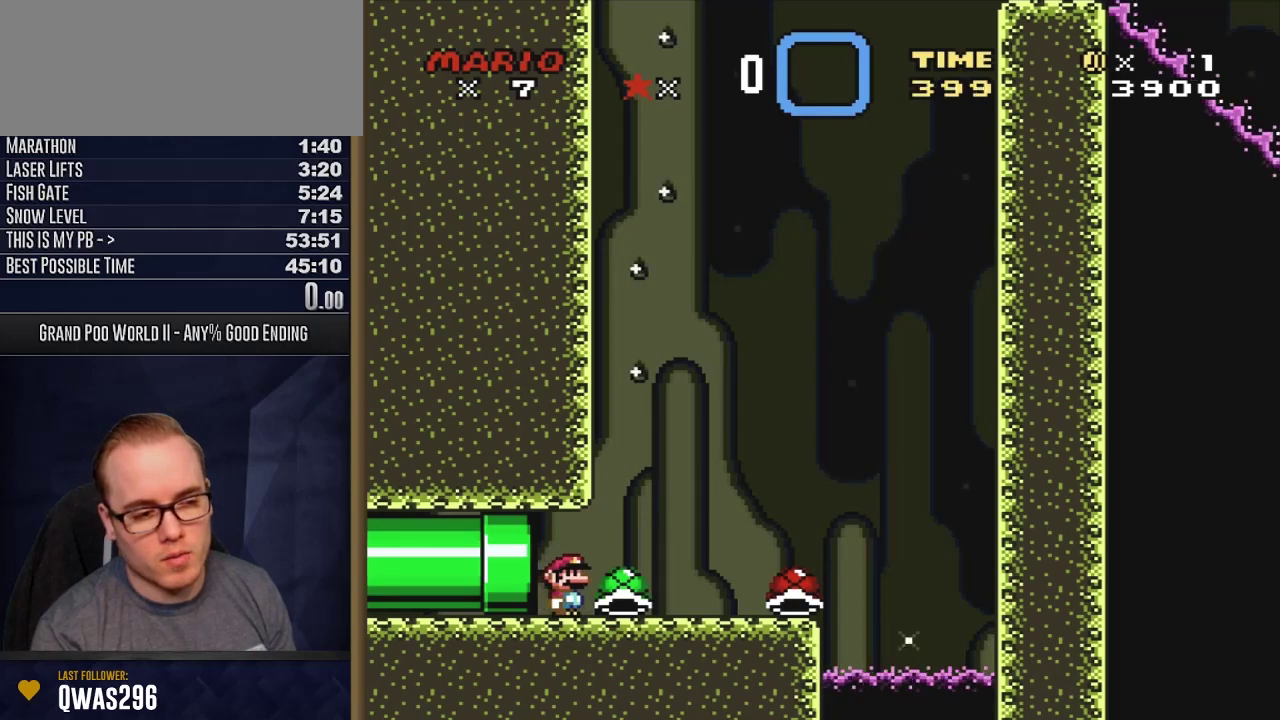
{"dt_ms": 600, "buttons": [], "events": []}
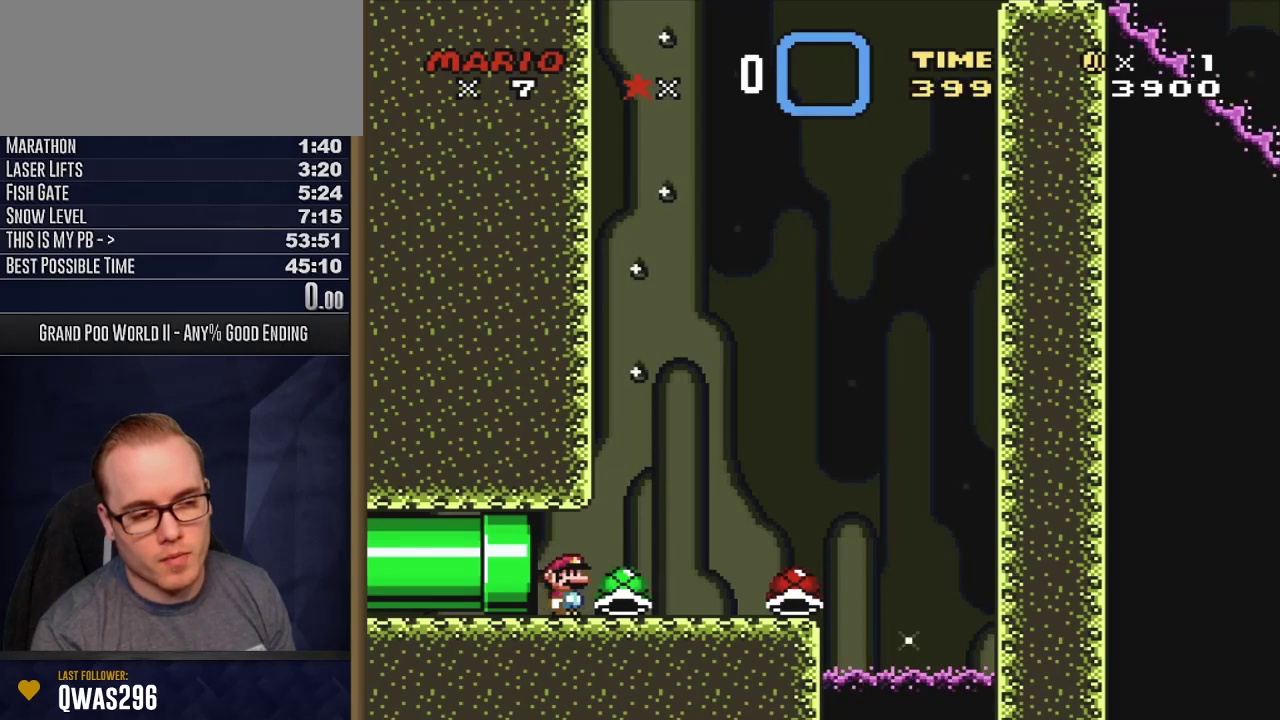
{"dt_ms": 600, "buttons": ["START"], "events": [[117, "START", "down"], [317, "START", "up"], [450, "START", "down"]]}
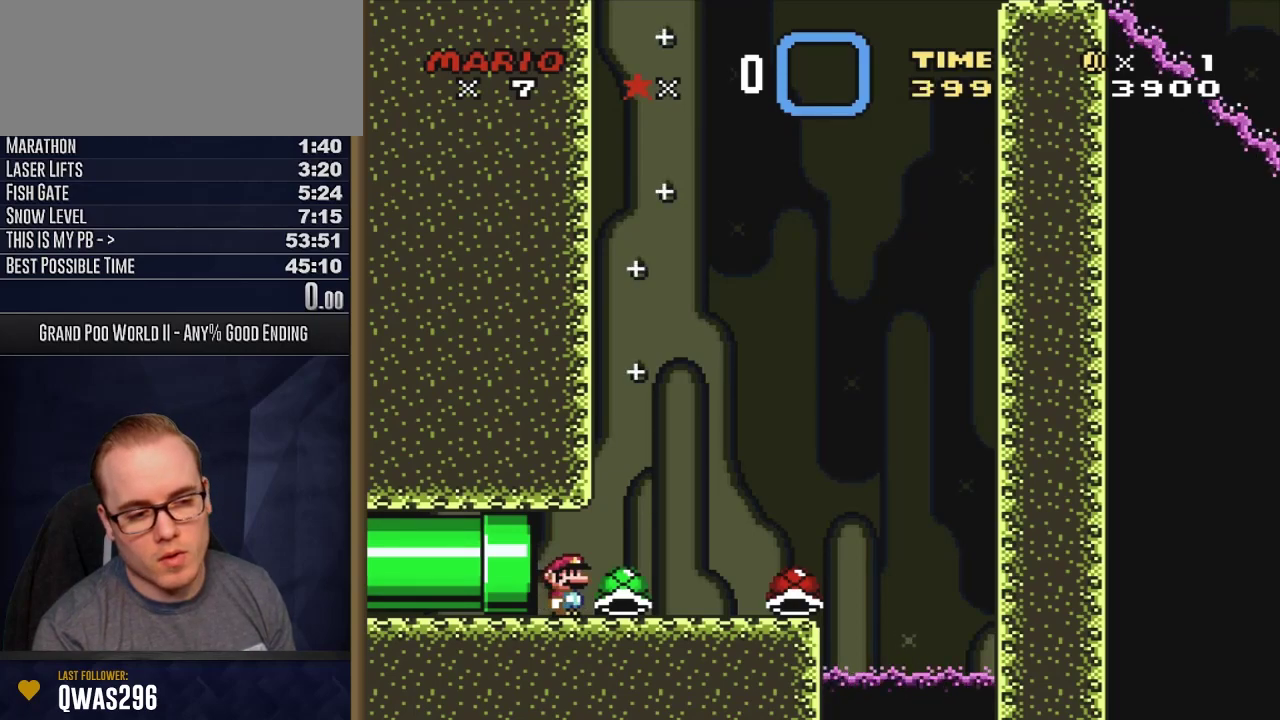
{"dt_ms": 400, "buttons": [], "events": [[50, "START", "up"], [233, "R1", "down"], [383, "R1", "up"]]}
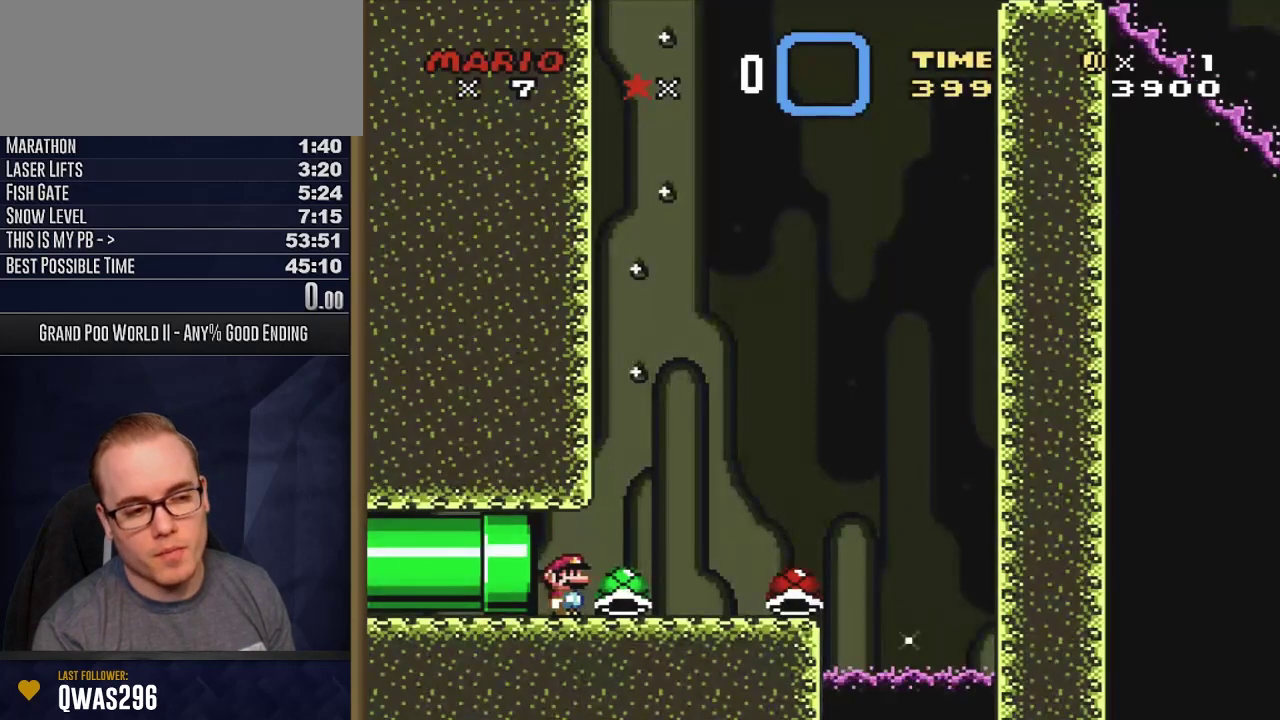
{"dt_ms": 500, "buttons": ["START"], "events": [[117, "START", "down"], [333, "START", "up"], [467, "START", "down"]]}
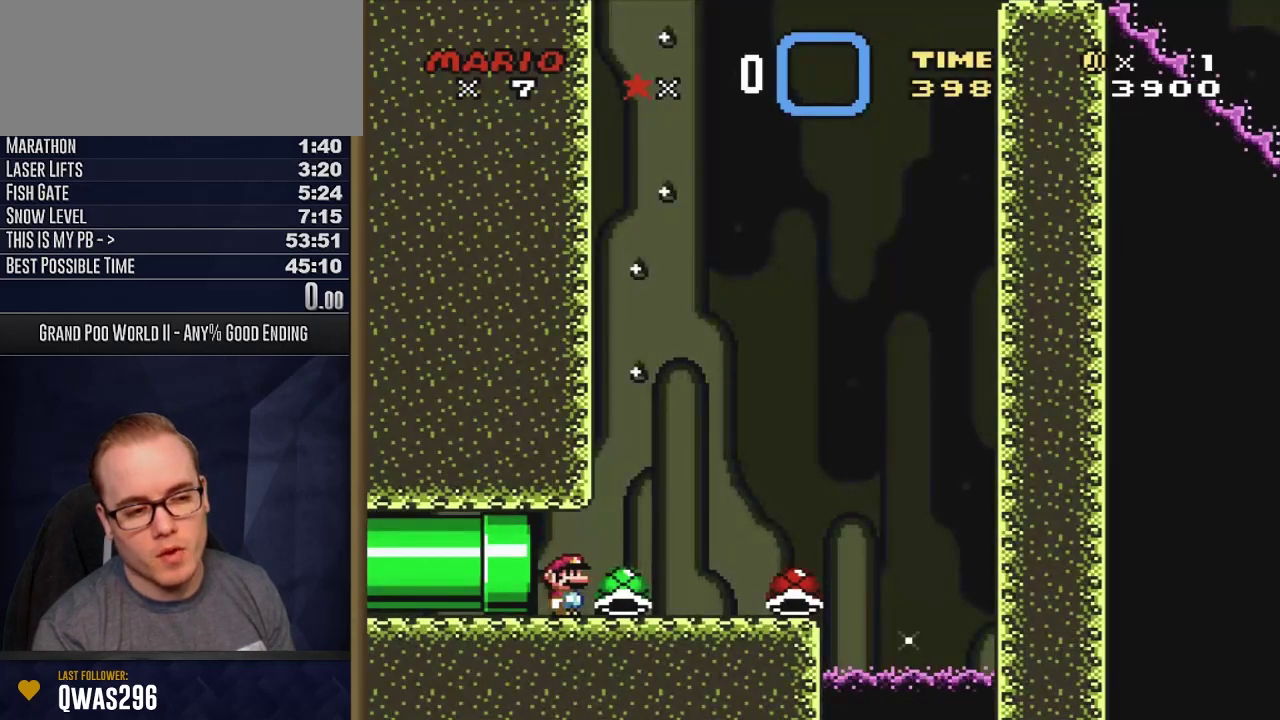
{"dt_ms": 700, "buttons": ["L1"], "events": [[133, "START", "up"], [367, "START", "down"], [483, "START", "up"], [617, "L1", "down"]]}
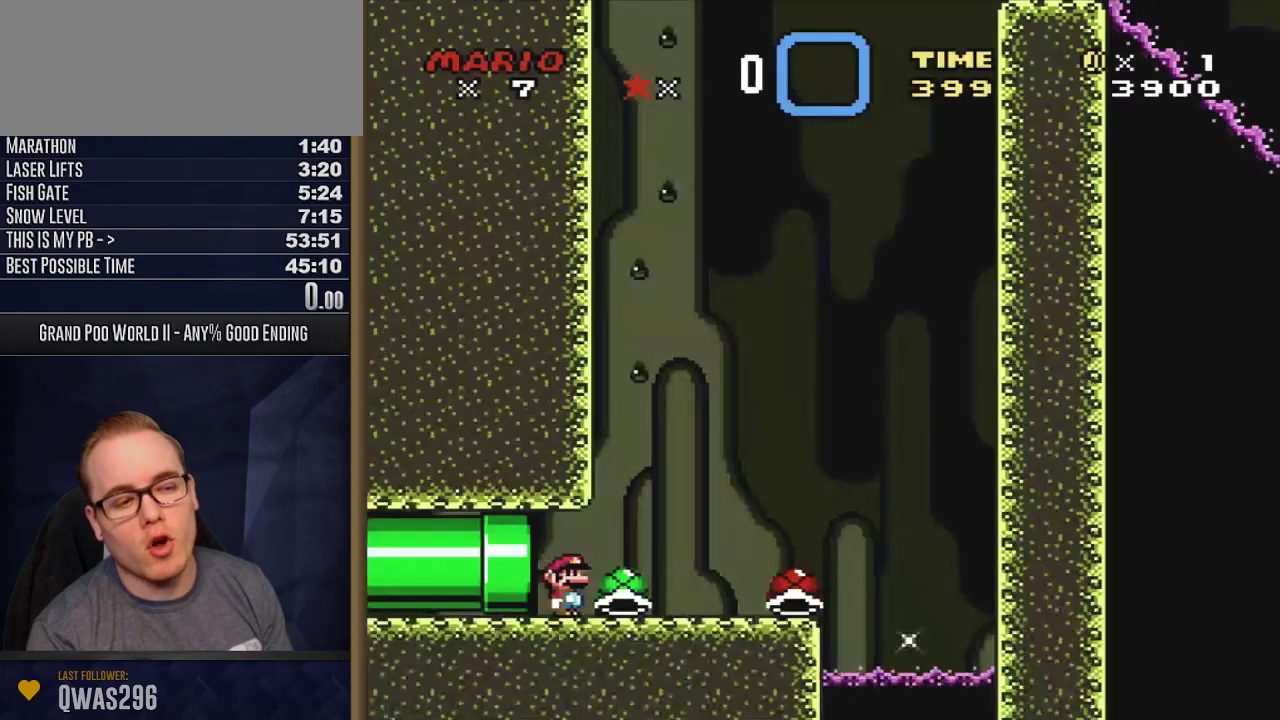
{"dt_ms": 300, "buttons": ["Y"], "events": [[100, "L1", "up"], [233, "Y", "down"]]}
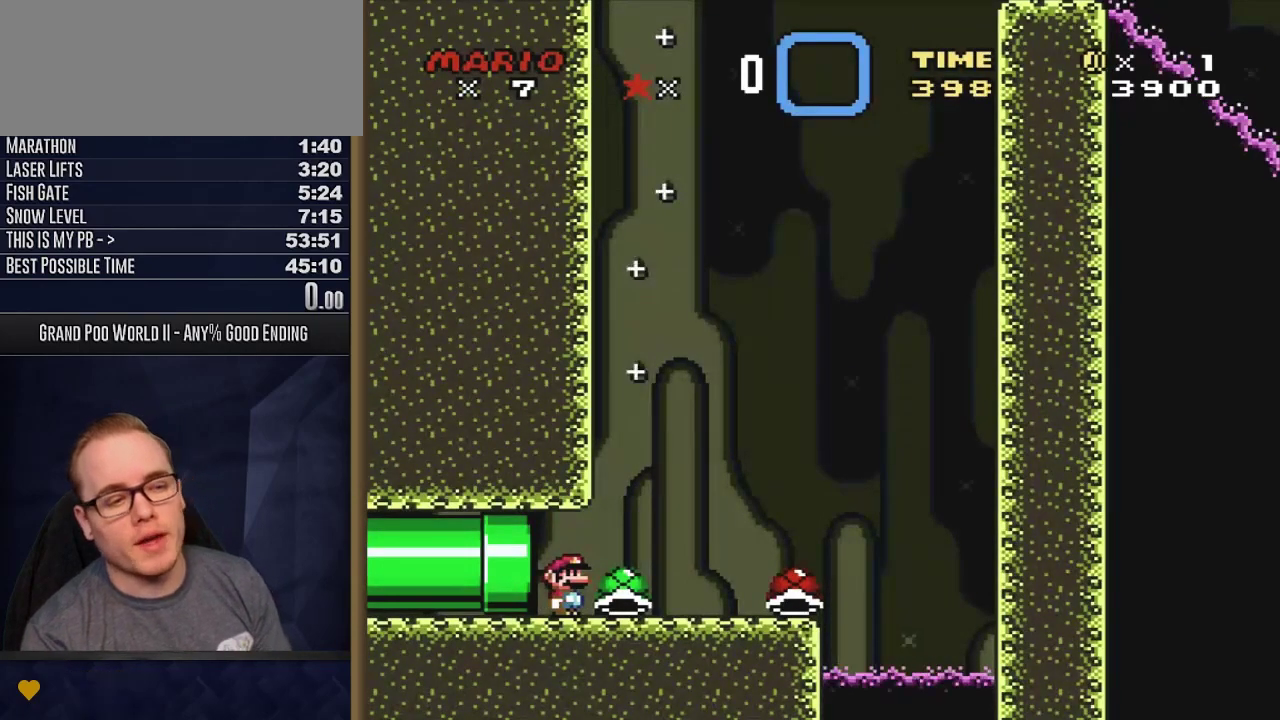
{"dt_ms": 500, "buttons": ["Y"], "events": []}
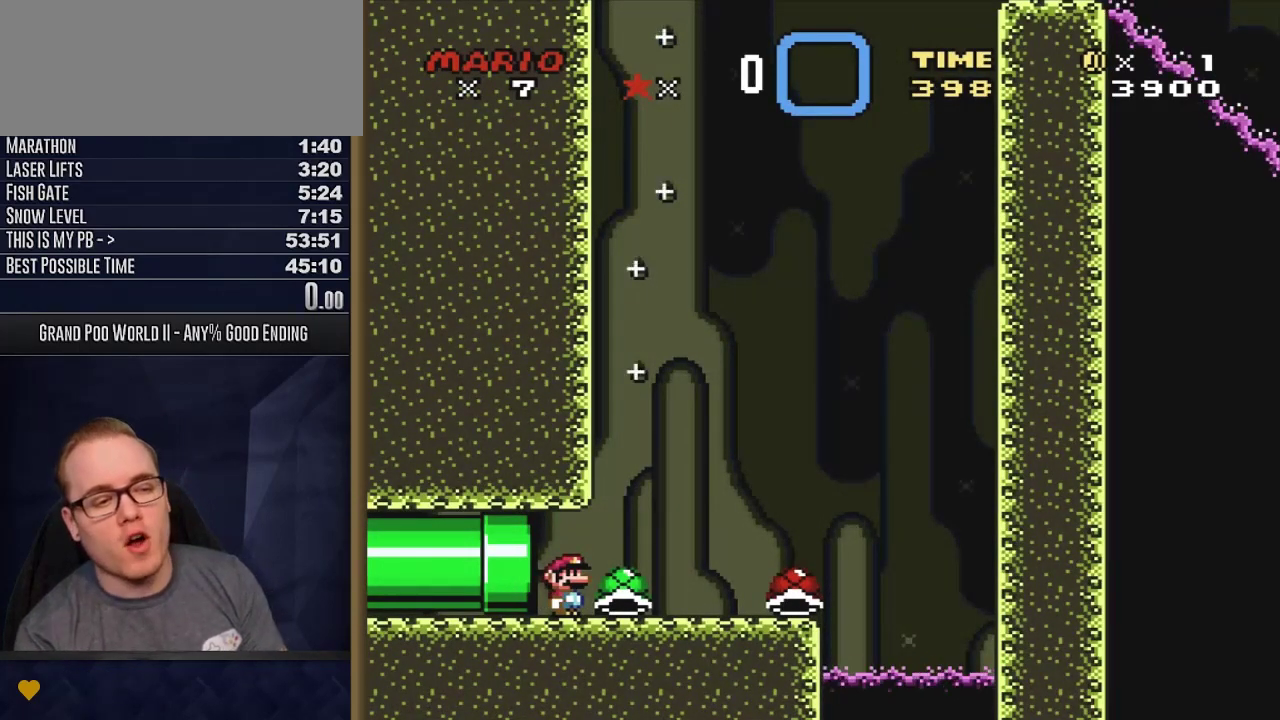
{"dt_ms": 500, "buttons": ["Y"], "events": []}
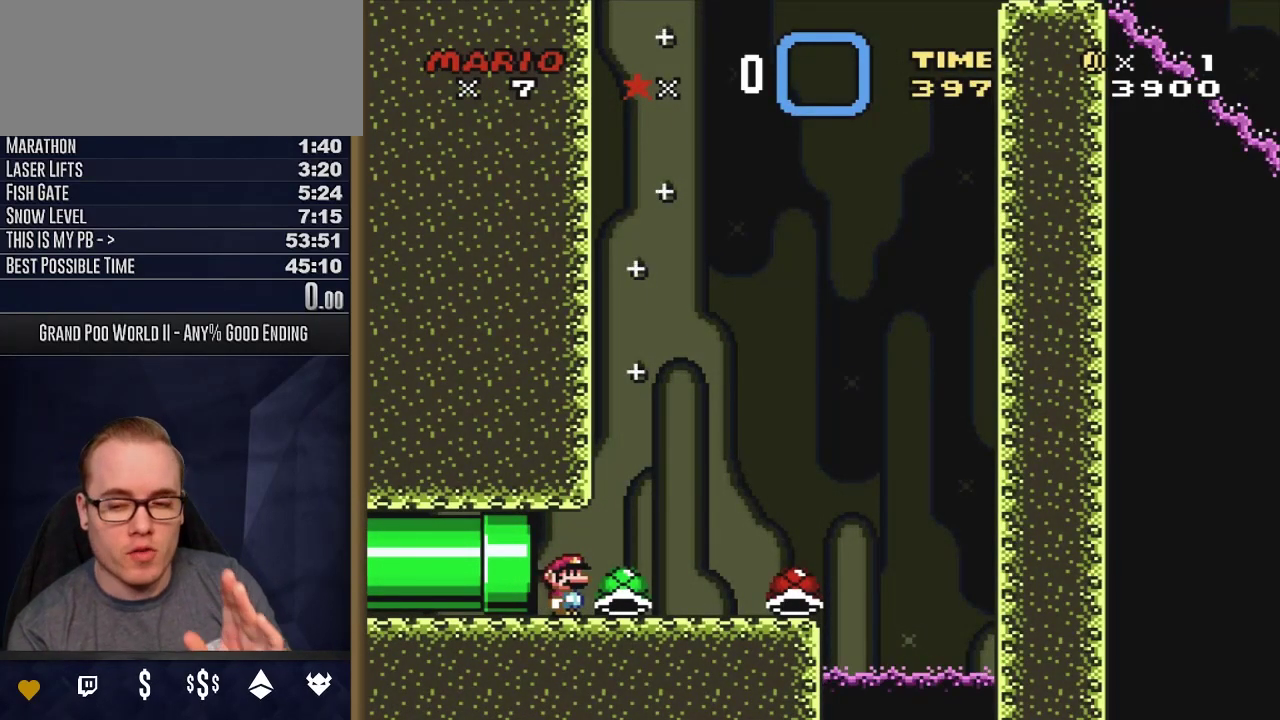
{"dt_ms": 500, "buttons": ["Y"], "events": []}
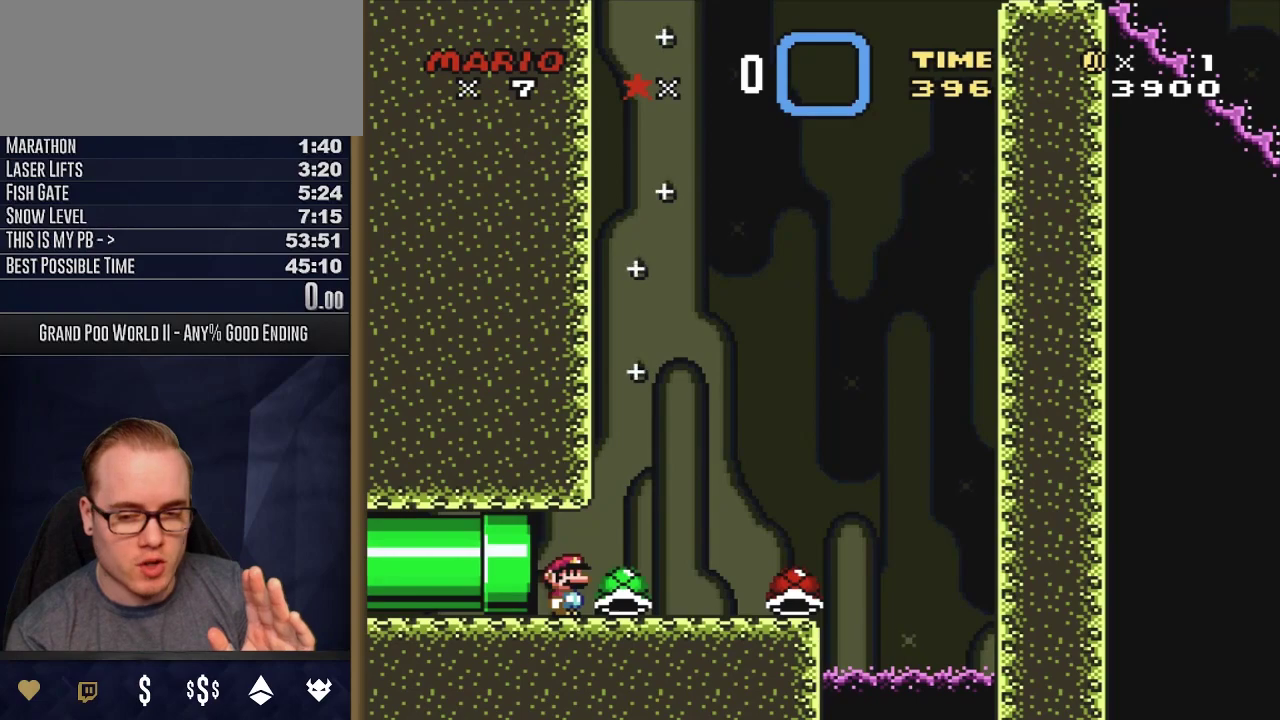
{"dt_ms": 500, "buttons": ["Y"], "events": []}
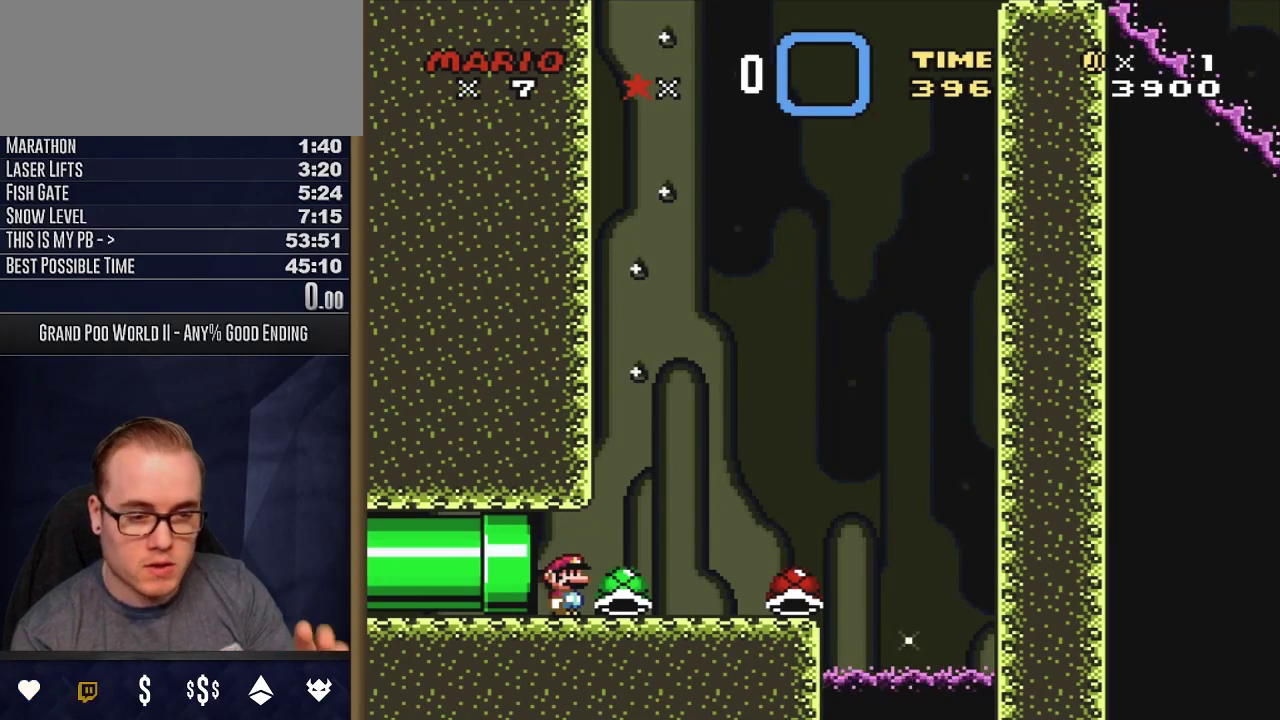
{"dt_ms": 500, "buttons": ["Y"], "events": []}
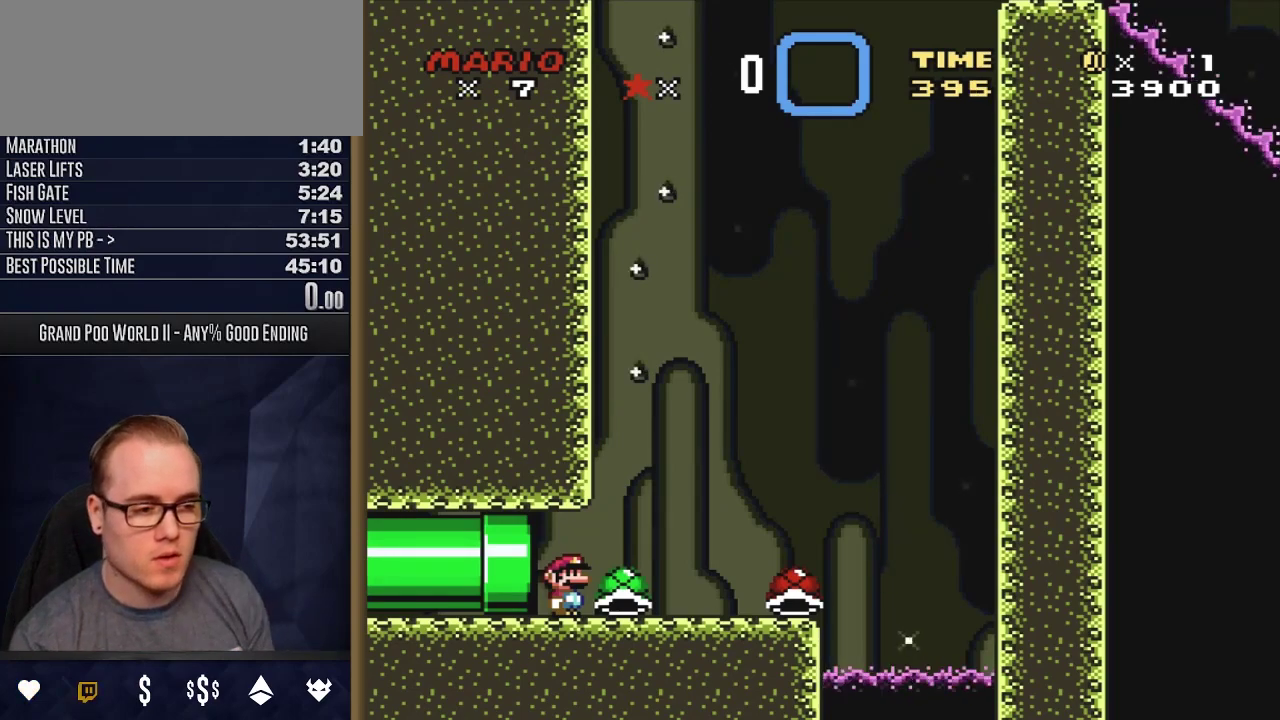
{"dt_ms": 500, "buttons": ["Y"], "events": []}
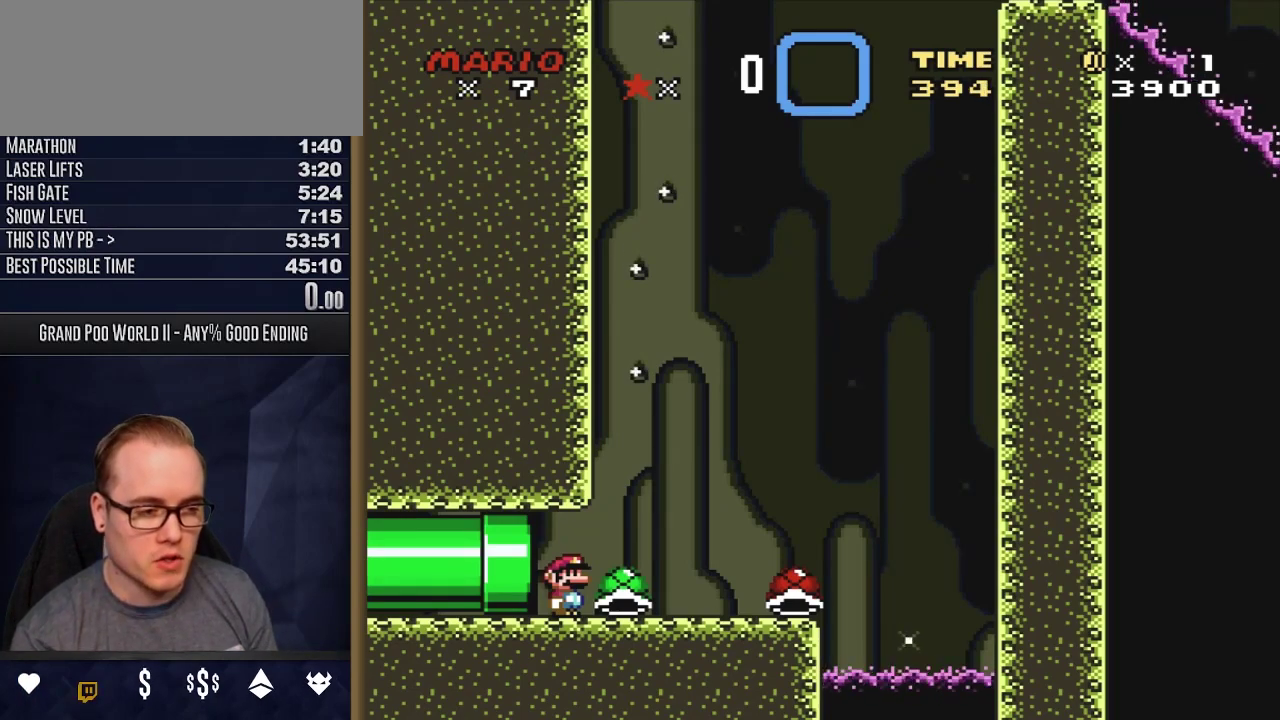
{"dt_ms": 700, "buttons": [], "events": [[700, "Y", "up"]]}
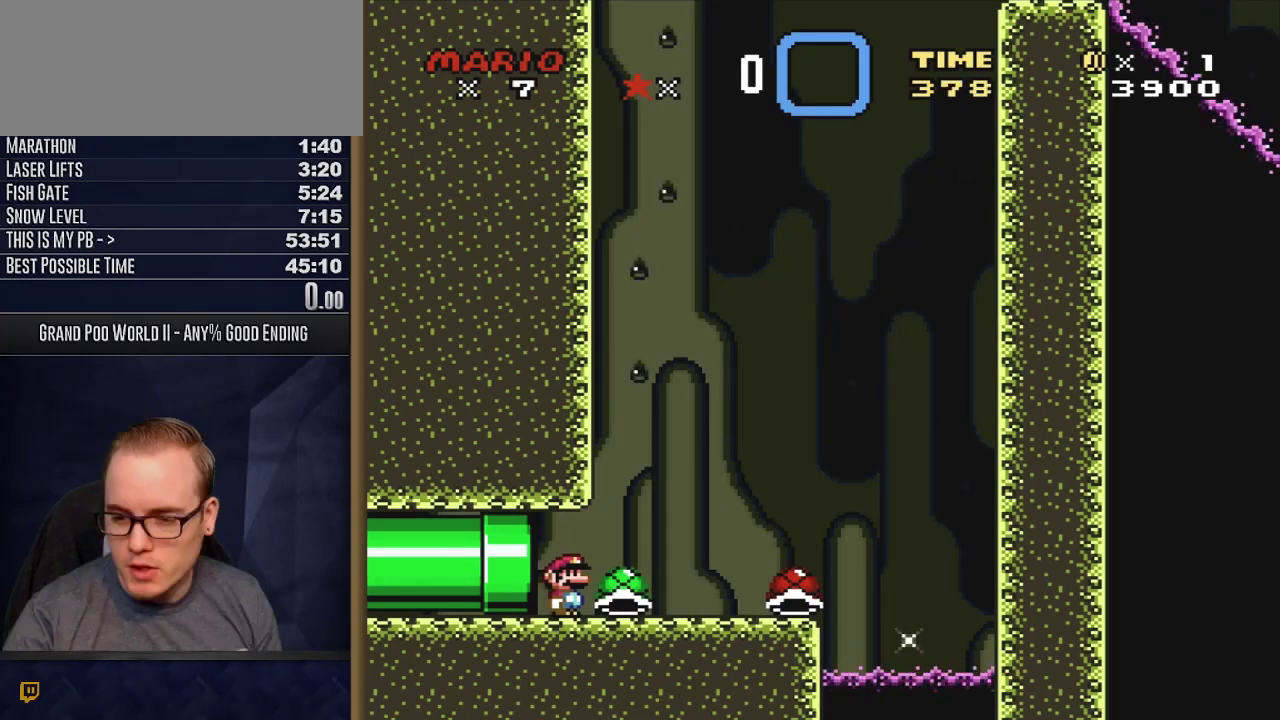
{"dt_ms": 300, "buttons": [], "events": []}